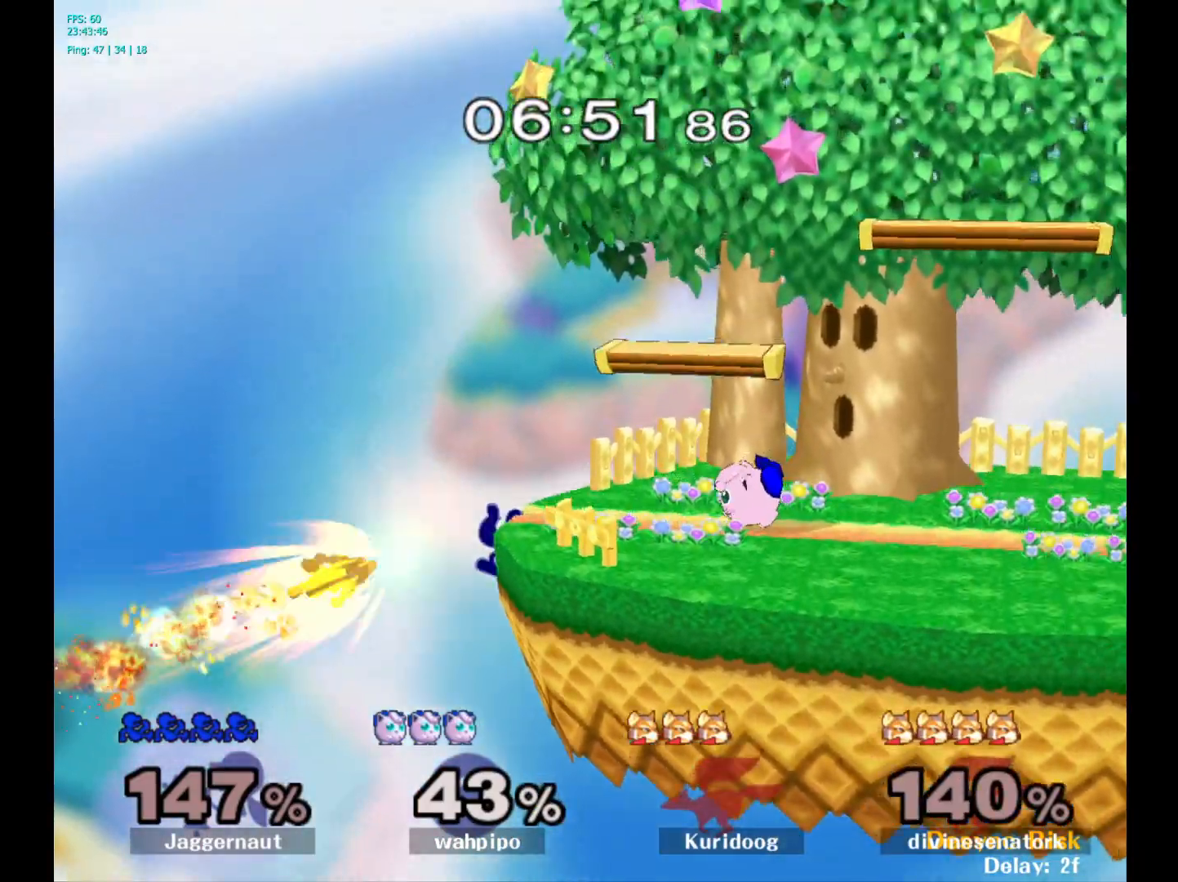
Gameplay with a controller (Nintendo layout); each line is a JSON object with the inputs held at the frame after it. "events" lists button and stick changes between this image and that frame as [ms after this image, input, new state], when the widget could be followed in between. Not read: L3 R3.
{"buttons": [], "left_stick": "center", "right_stick": "center", "events": [[217, "A", "up"]]}
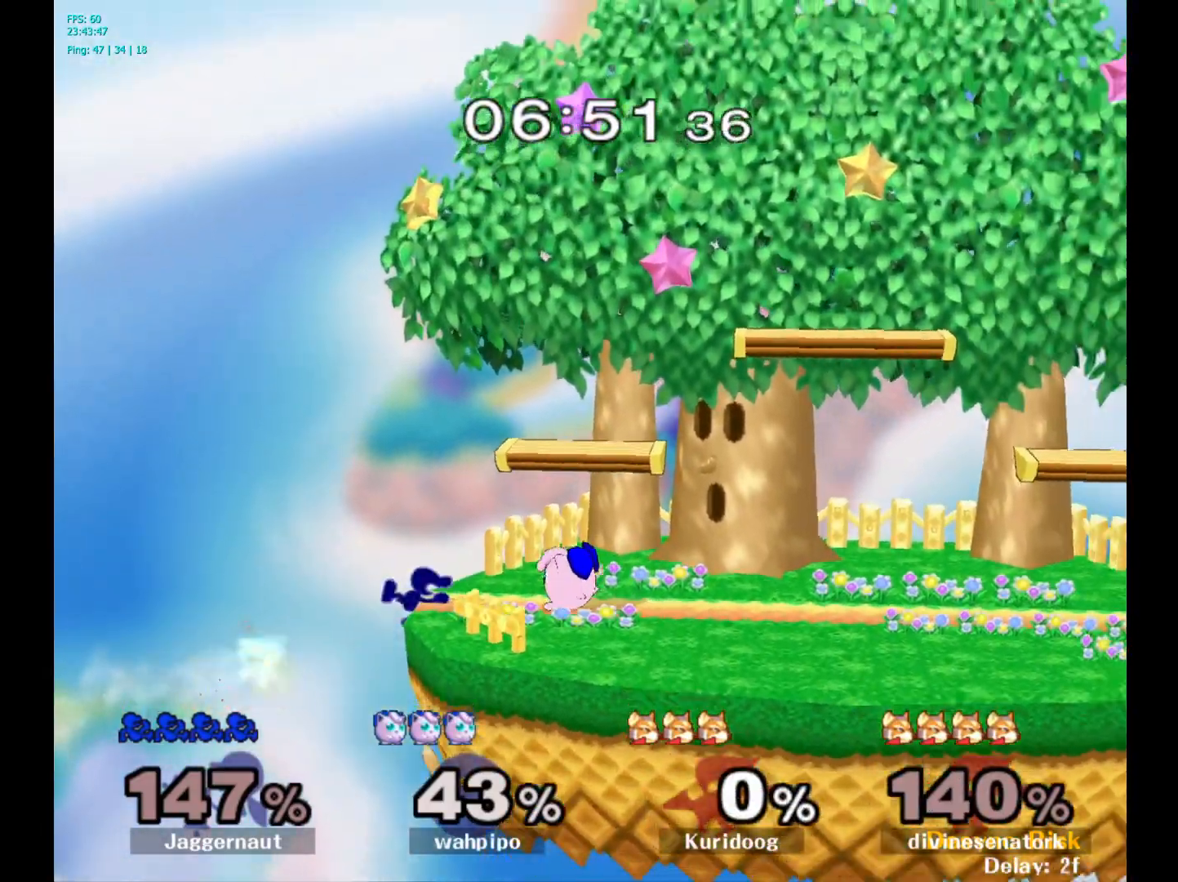
{"buttons": [], "left_stick": "center", "right_stick": "center", "events": []}
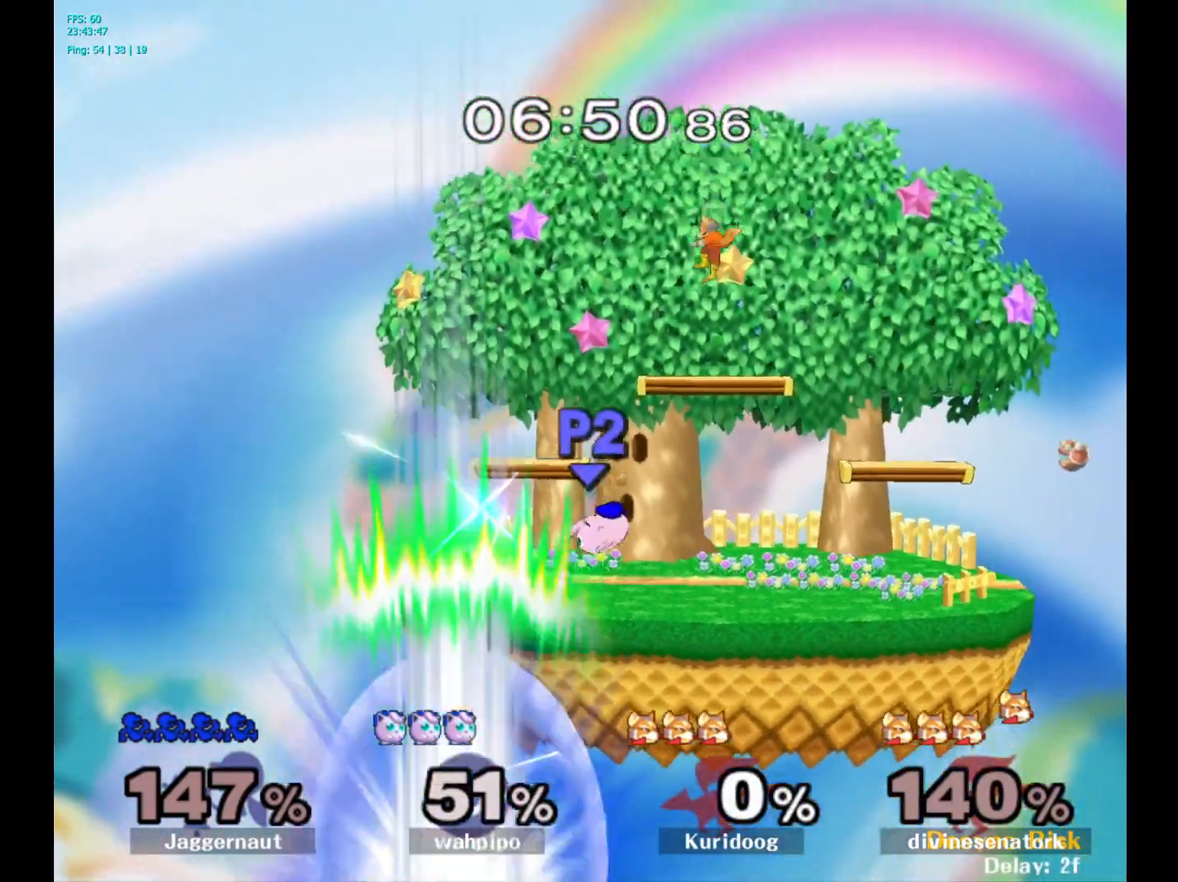
{"buttons": ["Y"], "left_stick": "down-right", "right_stick": "center", "events": [[233, "left_stick", "right"], [267, "Y", "down"], [367, "Y", "up"], [450, "Y", "down"], [483, "left_stick", "down-right"]]}
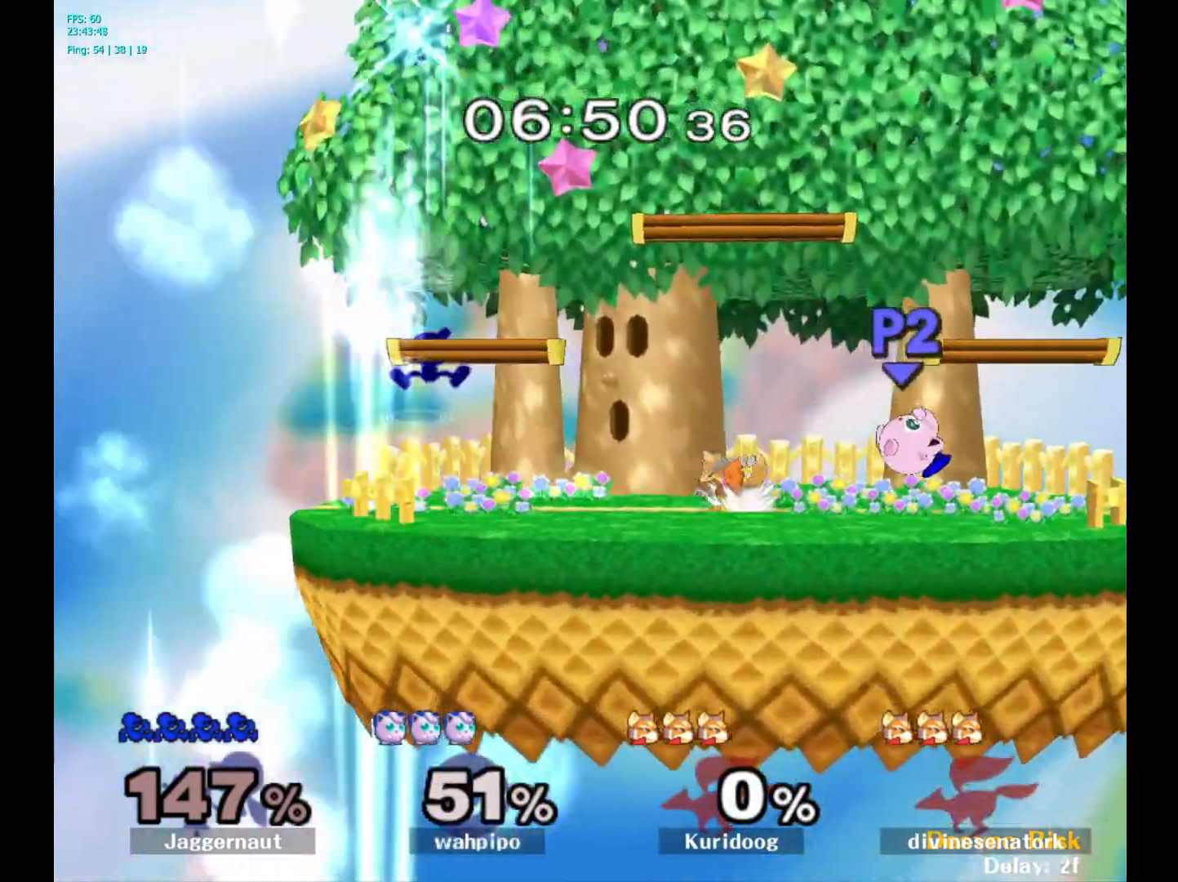
{"buttons": ["Y"], "left_stick": "right", "right_stick": "center", "events": [[83, "left_stick", "down"], [133, "R1", "down"], [200, "Y", "up"], [233, "left_stick", "center"], [283, "R1", "up"], [383, "left_stick", "right"], [483, "Y", "down"]]}
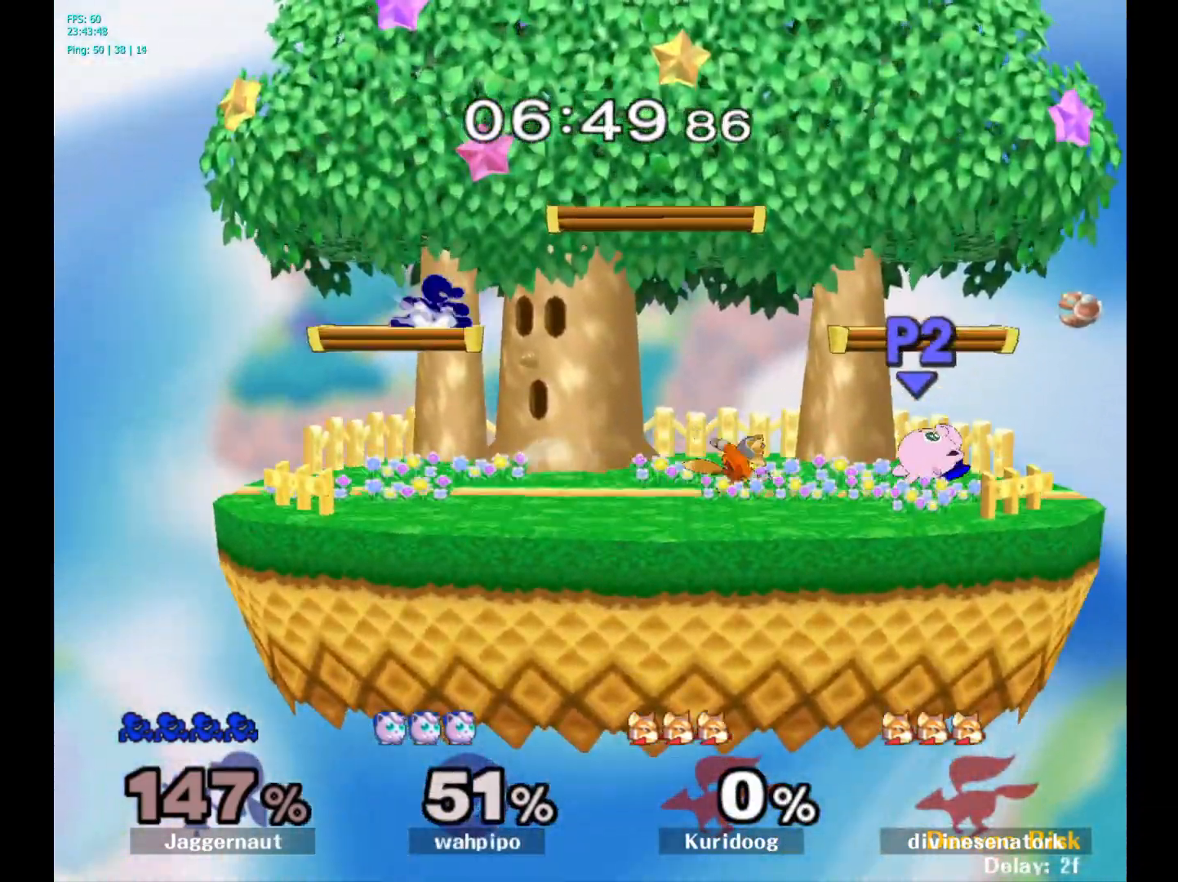
{"buttons": [], "left_stick": "center", "right_stick": "center", "events": [[233, "left_stick", "down-right"], [317, "R1", "down"], [450, "Y", "up"], [467, "left_stick", "center"], [483, "R1", "up"]]}
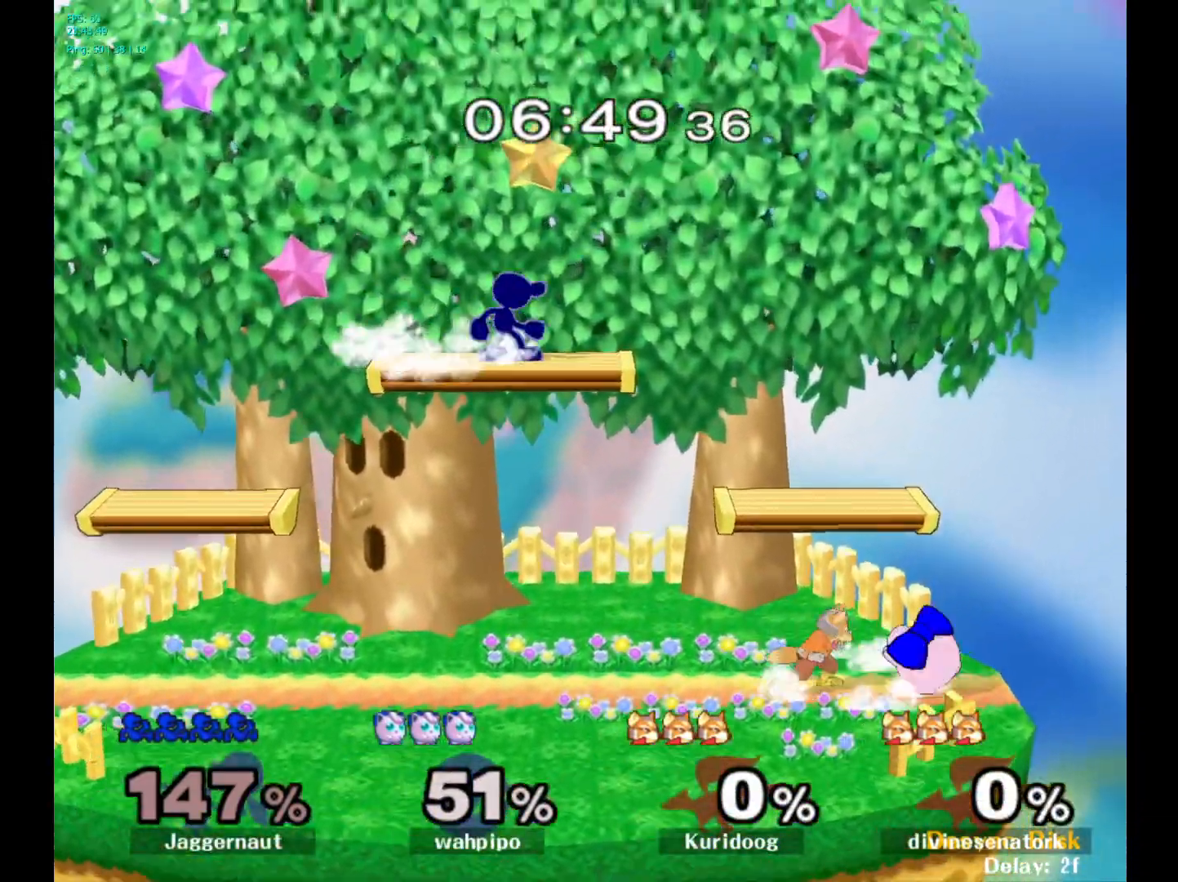
{"buttons": [], "left_stick": "left", "right_stick": "center", "events": [[117, "left_stick", "left"]]}
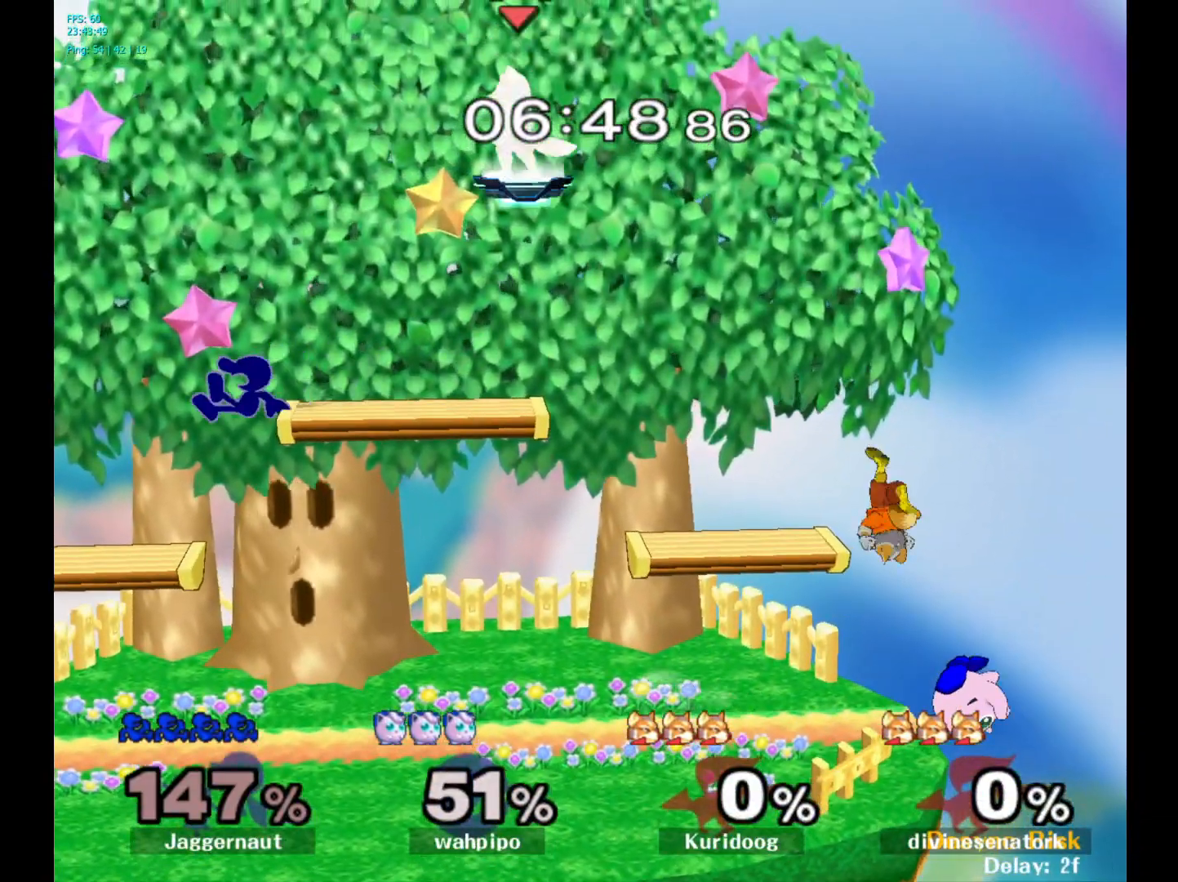
{"buttons": [], "left_stick": "left", "right_stick": "center", "events": [[50, "left_stick", "down-left"], [150, "R1", "down"], [250, "left_stick", "center"], [300, "R1", "up"], [367, "left_stick", "right"], [500, "left_stick", "left"]]}
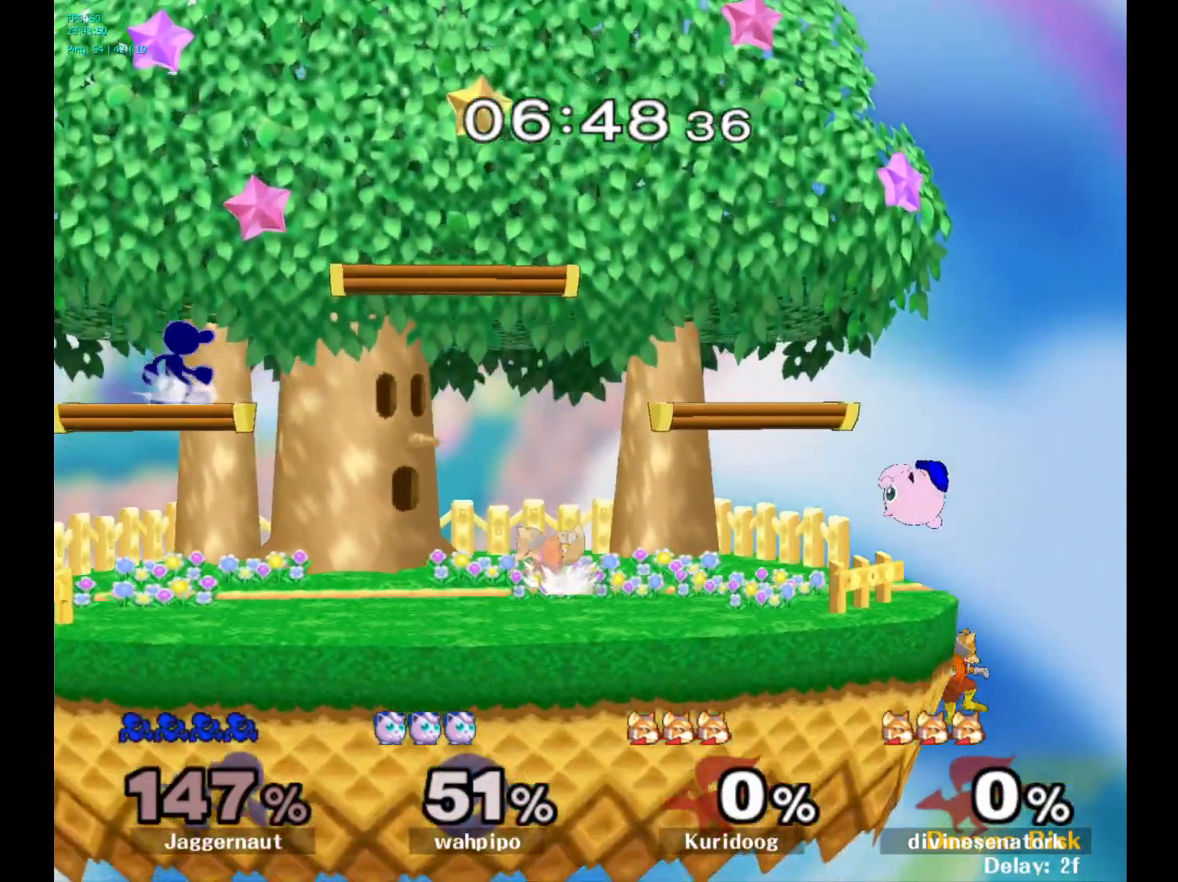
{"buttons": [], "left_stick": "right", "right_stick": "center", "events": [[100, "left_stick", "right"], [183, "left_stick", "left"], [267, "left_stick", "down-right"], [350, "left_stick", "left"], [433, "left_stick", "right"]]}
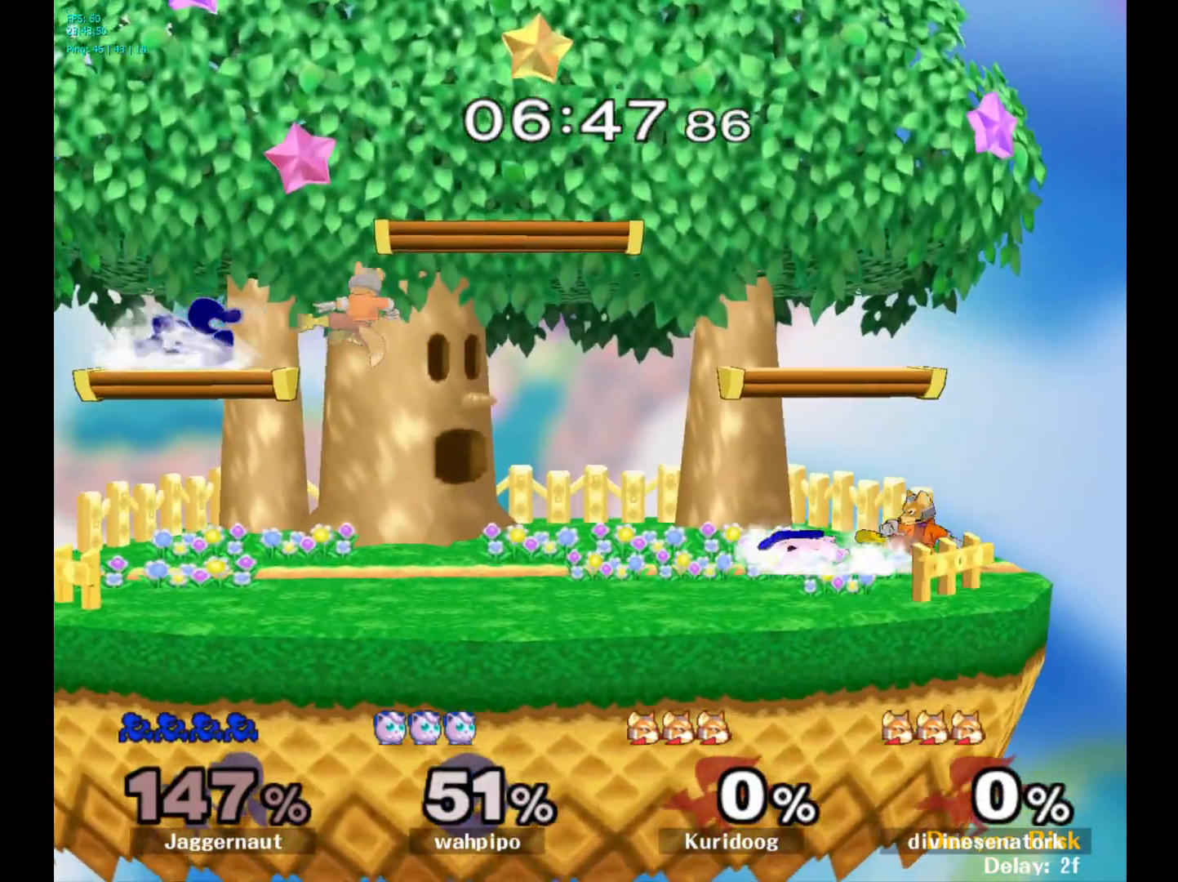
{"buttons": [], "left_stick": "right", "right_stick": "center", "events": [[67, "Y", "down"], [433, "Y", "up"]]}
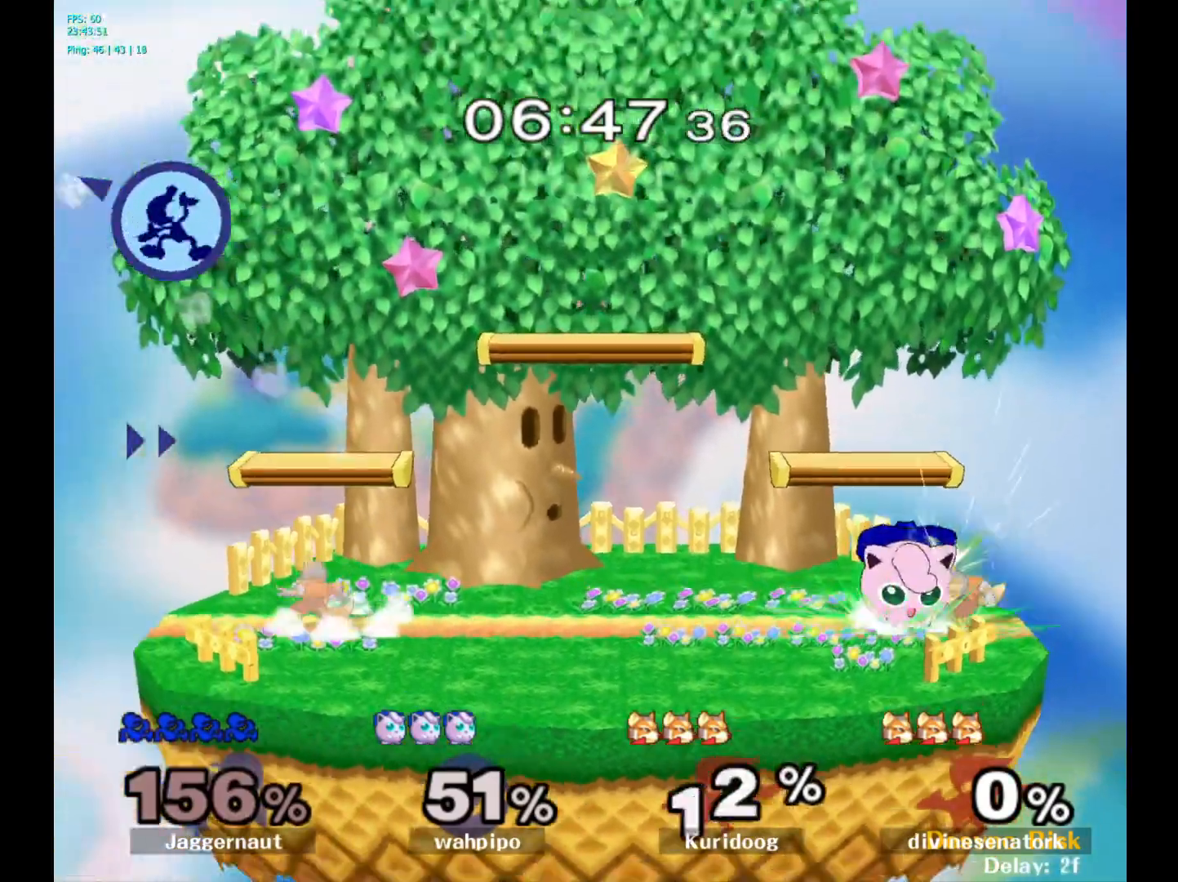
{"buttons": [], "left_stick": "right", "right_stick": "right", "events": [[417, "right_stick", "right"]]}
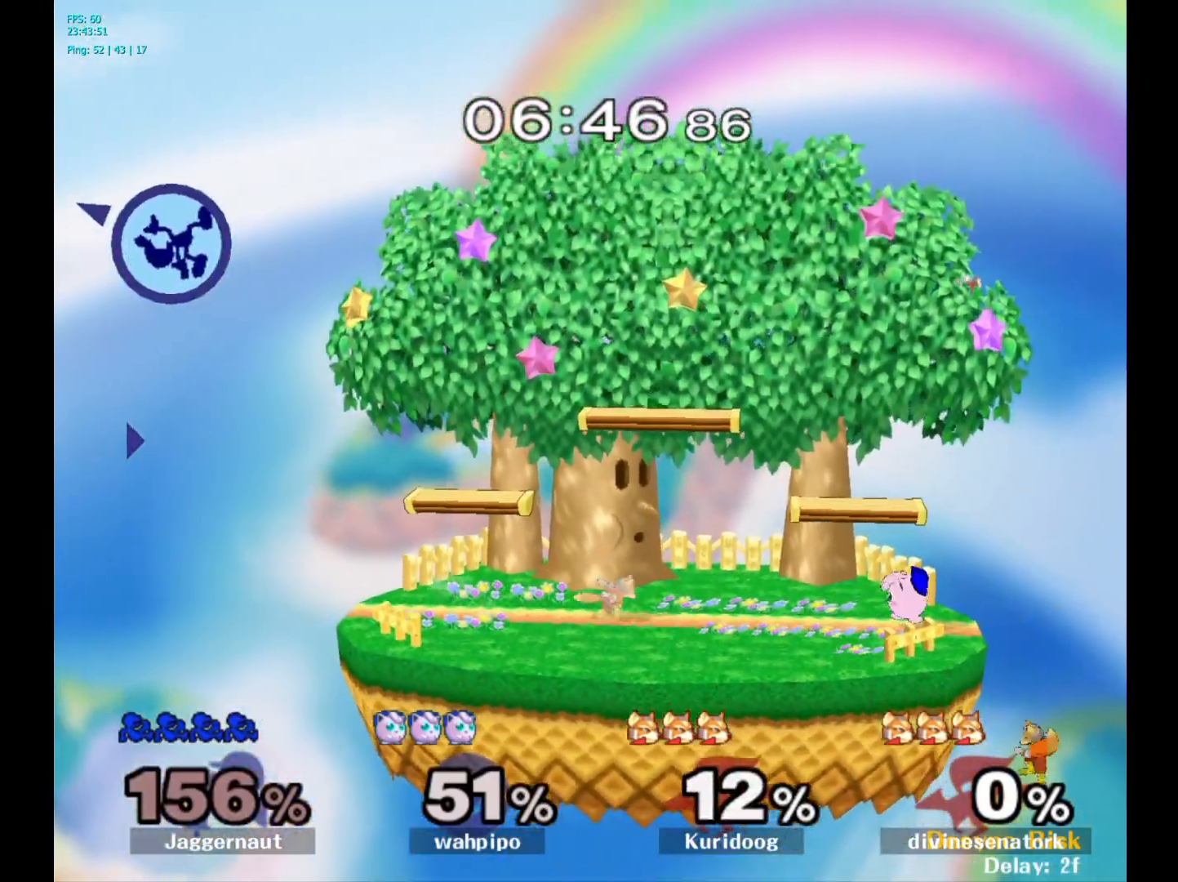
{"buttons": [], "left_stick": "right", "right_stick": "center", "events": [[83, "right_stick", "center"], [150, "right_stick", "right"], [283, "right_stick", "center"], [350, "right_stick", "right"], [483, "right_stick", "center"]]}
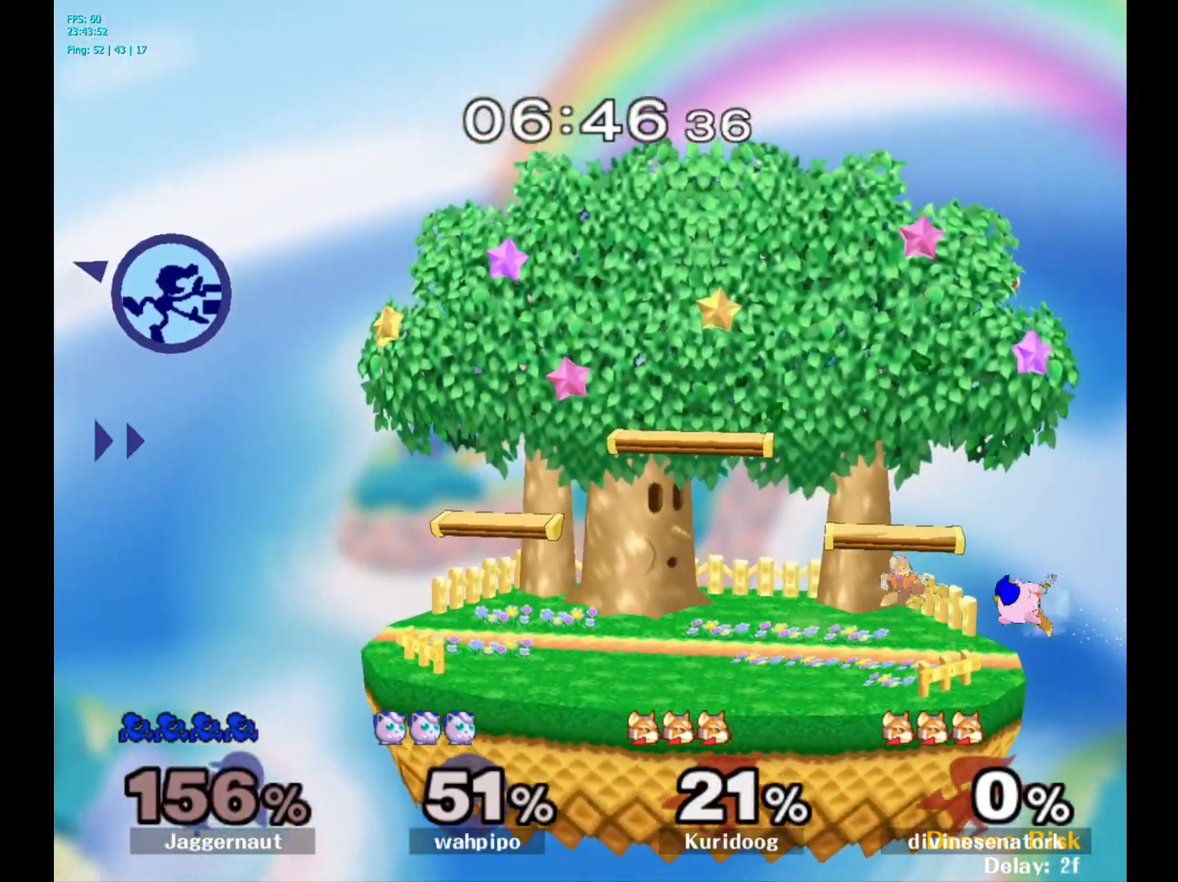
{"buttons": [], "left_stick": "right", "right_stick": "center", "events": []}
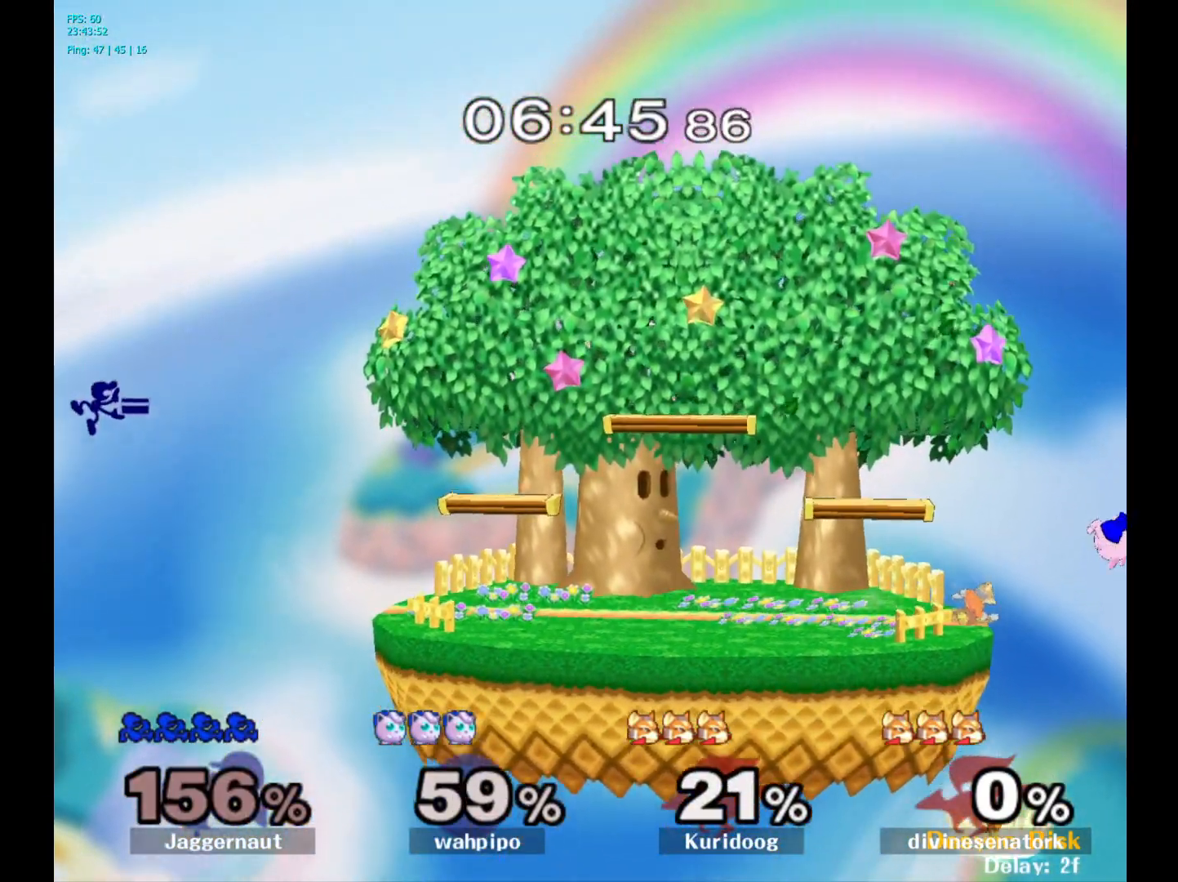
{"buttons": [], "left_stick": "right", "right_stick": "center", "events": []}
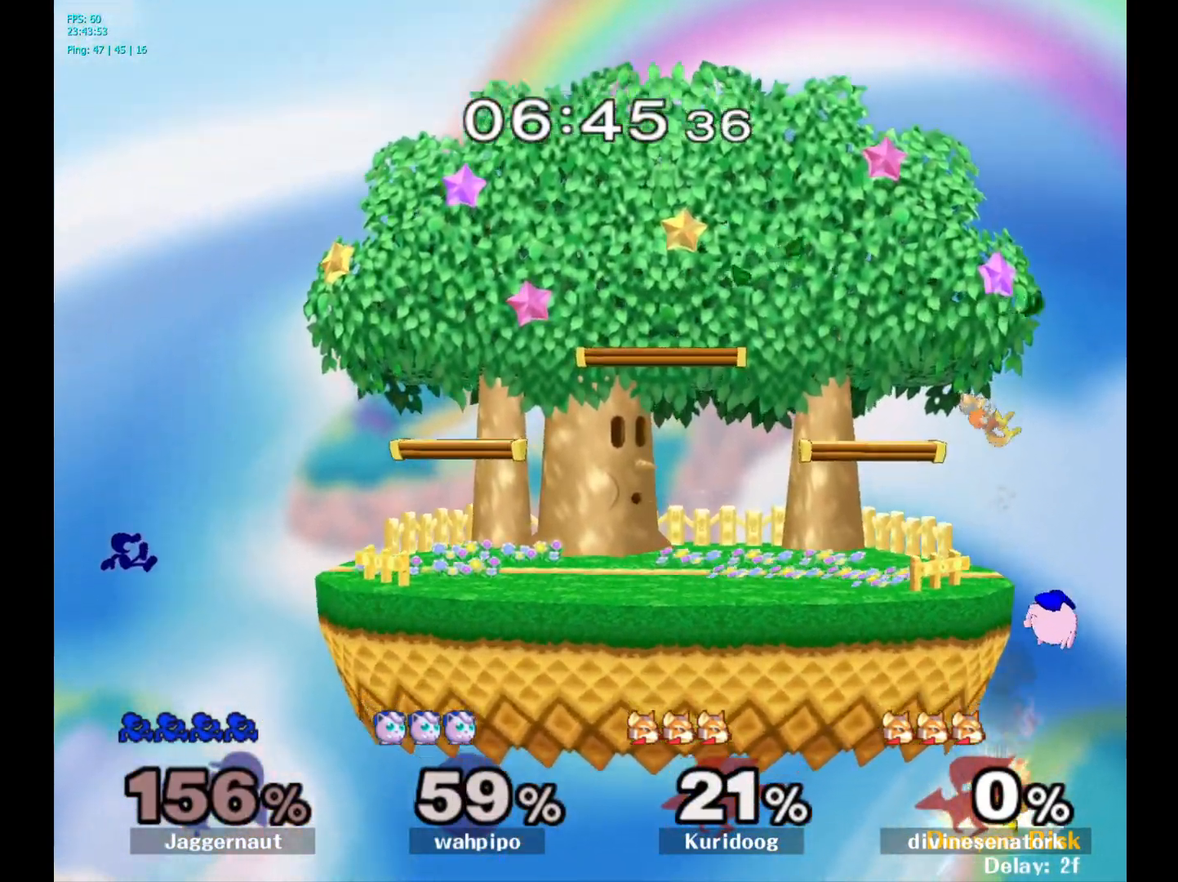
{"buttons": ["R1"], "left_stick": "right", "right_stick": "center", "events": [[150, "Y", "down"], [467, "Y", "up"], [500, "R1", "down"]]}
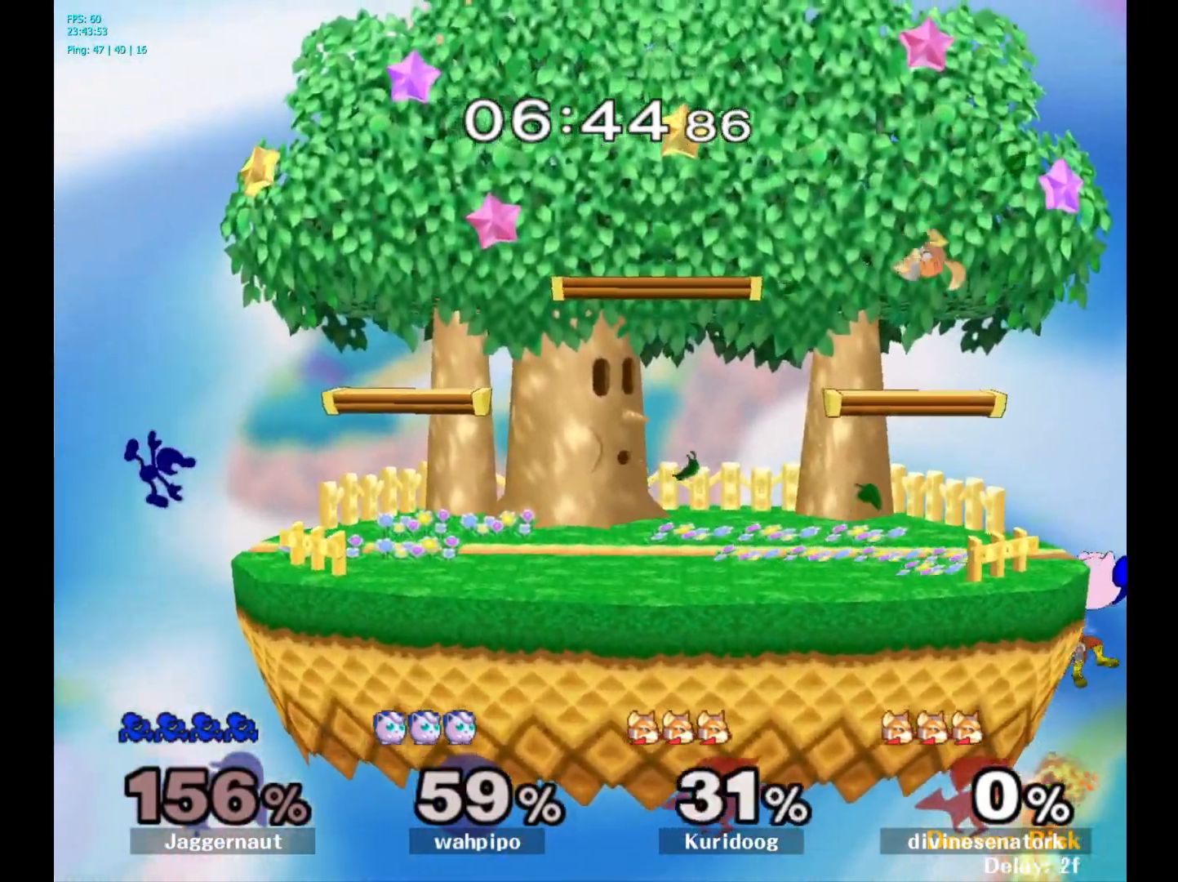
{"buttons": [], "left_stick": "center", "right_stick": "center", "events": [[217, "R1", "up"], [433, "left_stick", "center"]]}
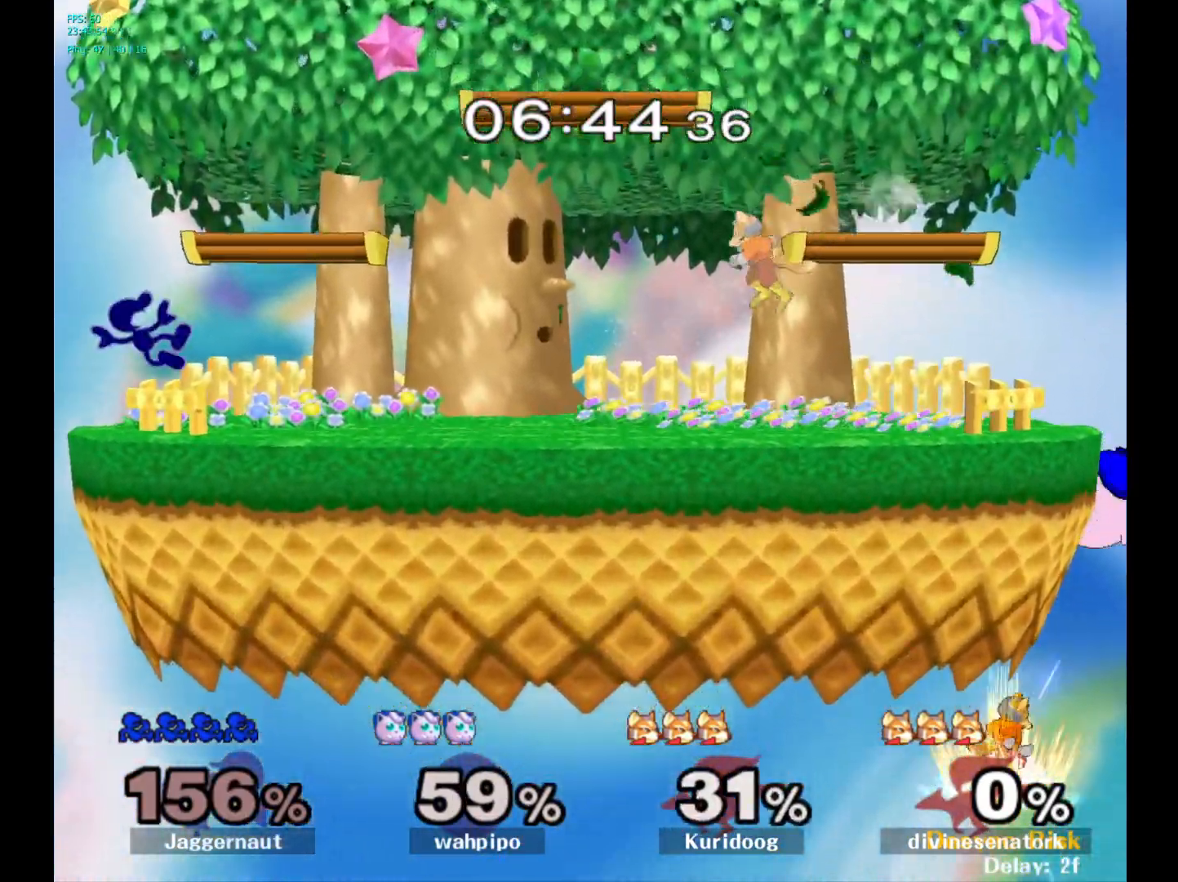
{"buttons": [], "left_stick": "right", "right_stick": "center", "events": [[50, "left_stick", "down"], [283, "left_stick", "center"], [350, "Y", "down"], [417, "left_stick", "right"], [467, "Y", "up"]]}
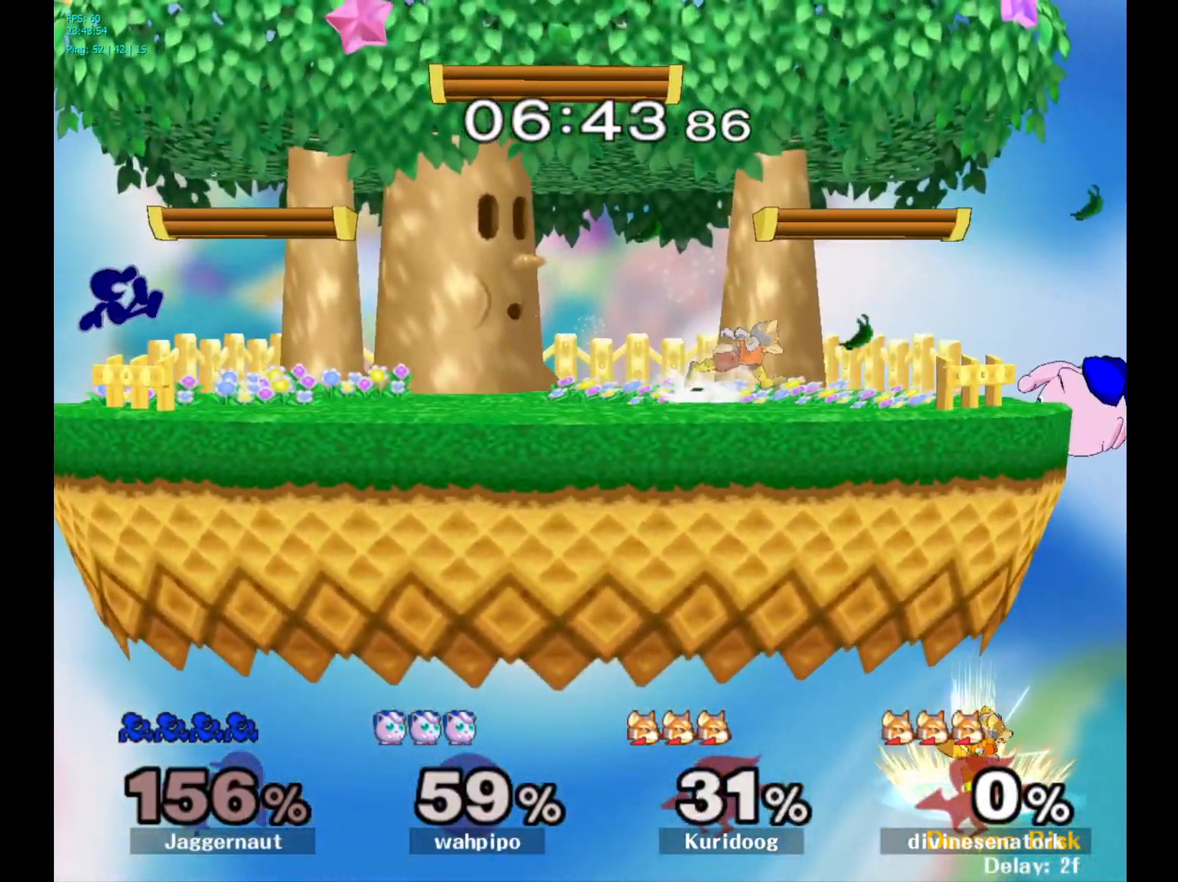
{"buttons": ["Y"], "left_stick": "right", "right_stick": "center", "events": [[33, "Y", "down"], [117, "left_stick", "down-right"], [183, "R1", "down"], [250, "Y", "up"], [300, "left_stick", "center"], [333, "R1", "up"], [400, "left_stick", "right"], [417, "Y", "down"]]}
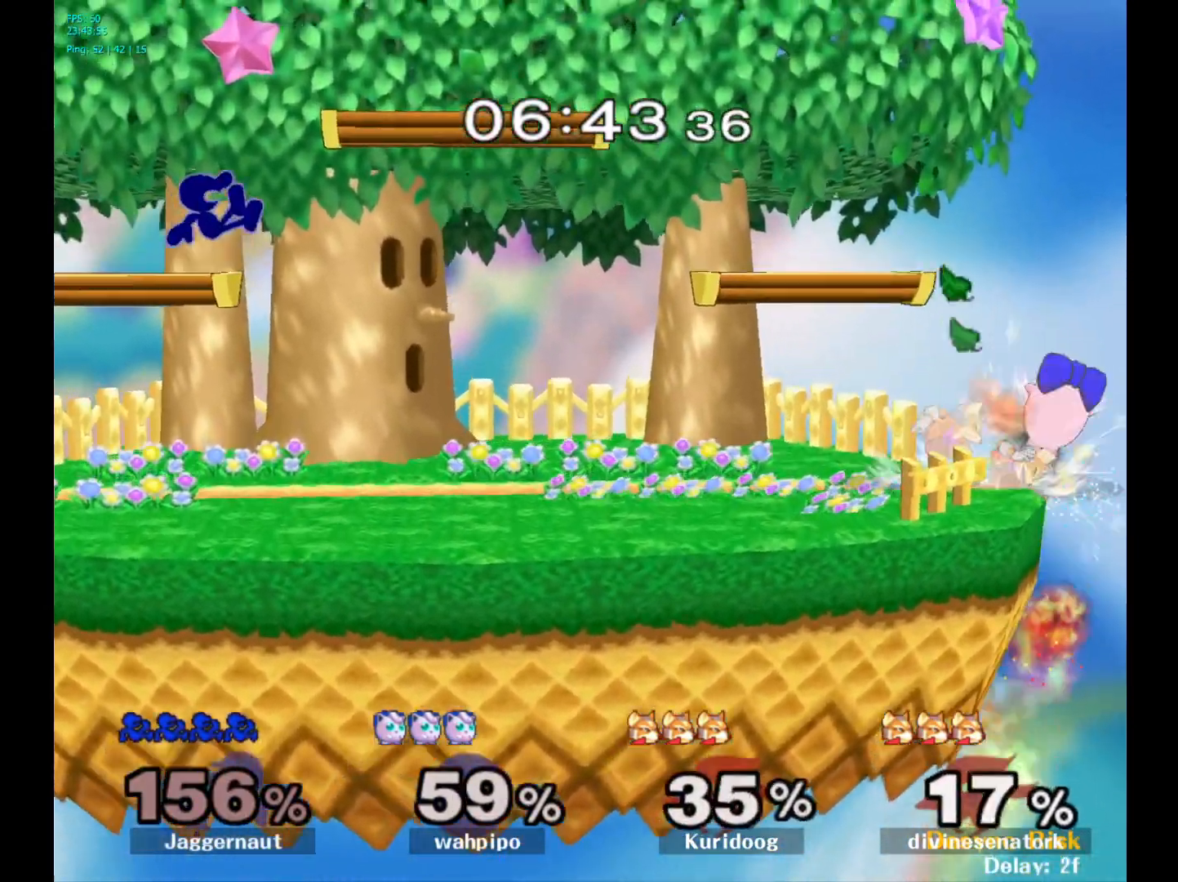
{"buttons": [], "left_stick": "down", "right_stick": "center", "events": [[150, "left_stick", "down-right"], [250, "R1", "down"], [300, "Y", "up"], [367, "left_stick", "center"], [383, "R1", "up"], [483, "left_stick", "down"]]}
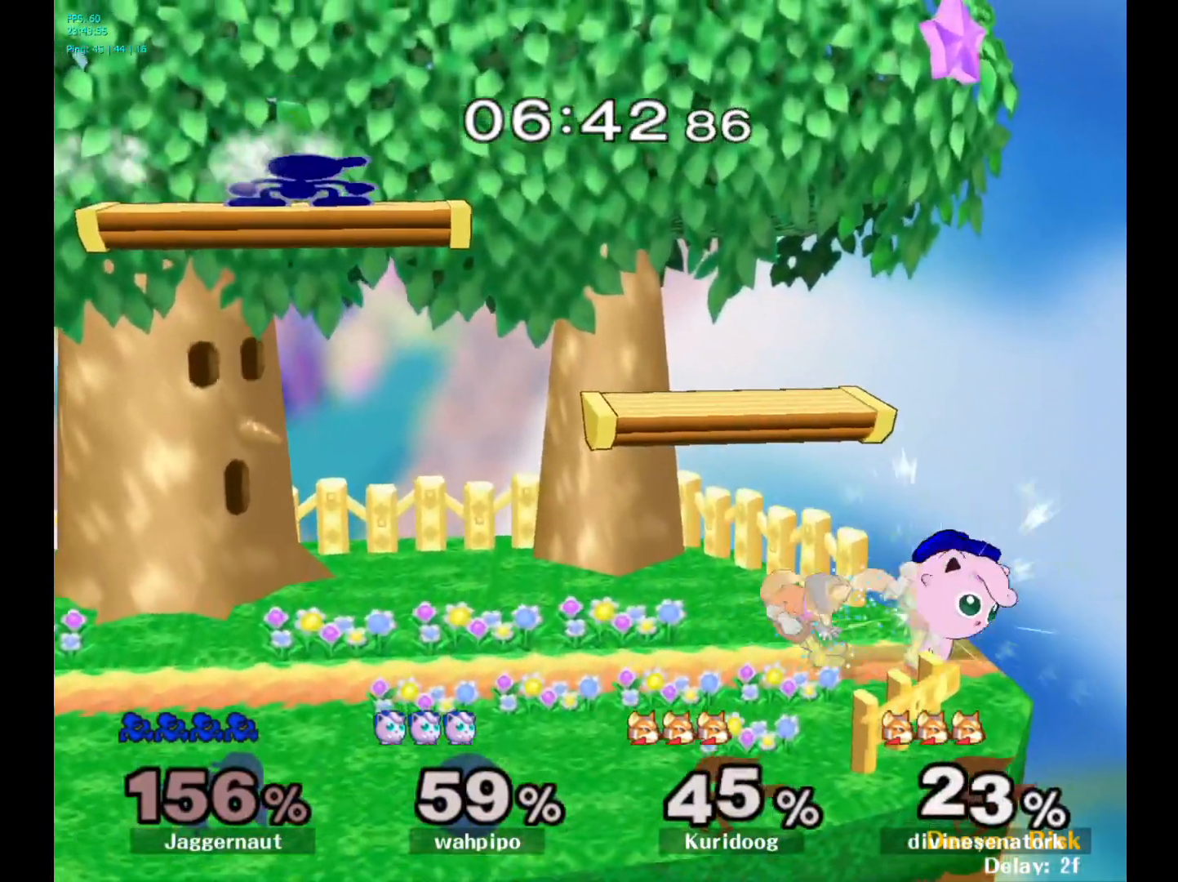
{"buttons": [], "left_stick": "down", "right_stick": "center", "events": [[117, "left_stick", "down-right"], [233, "left_stick", "down"]]}
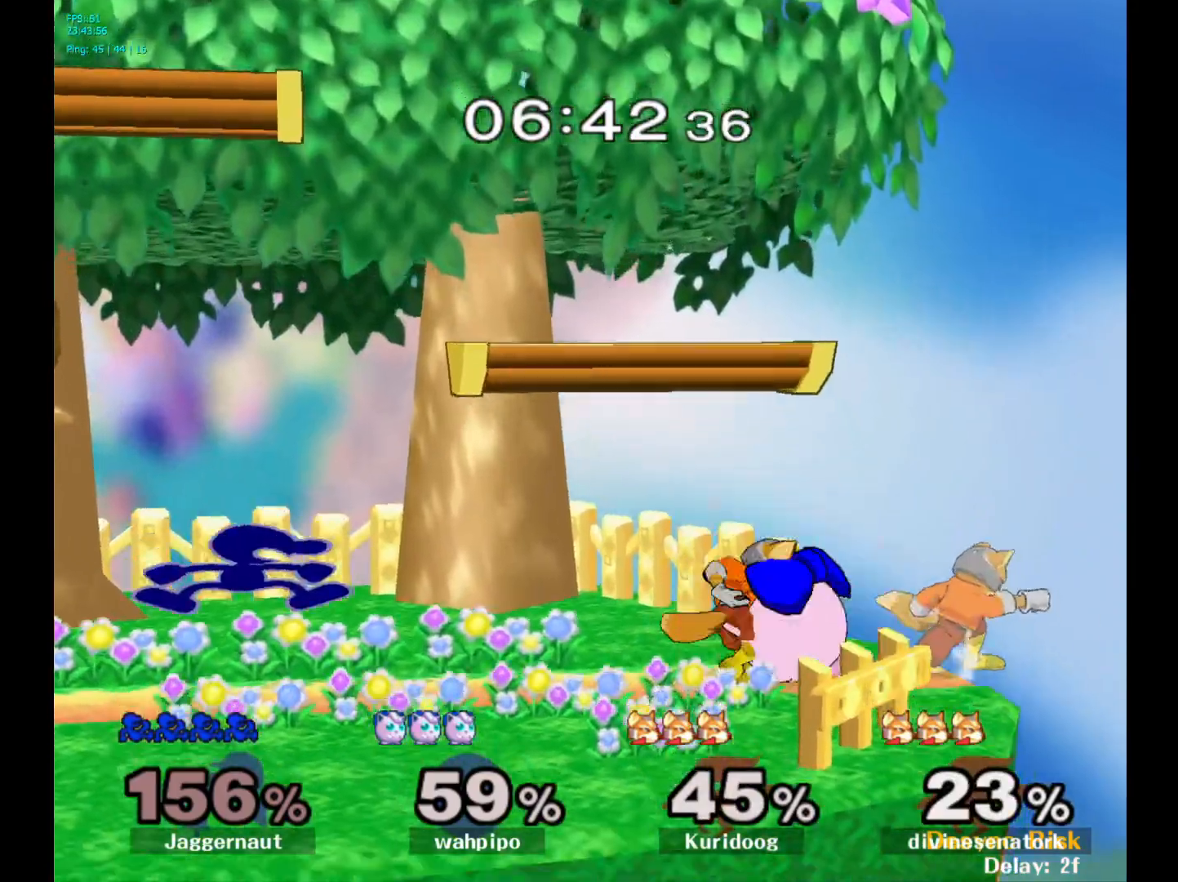
{"buttons": [], "left_stick": "right", "right_stick": "center", "events": [[83, "left_stick", "center"], [283, "left_stick", "right"], [317, "Y", "down"], [333, "Y", "up"]]}
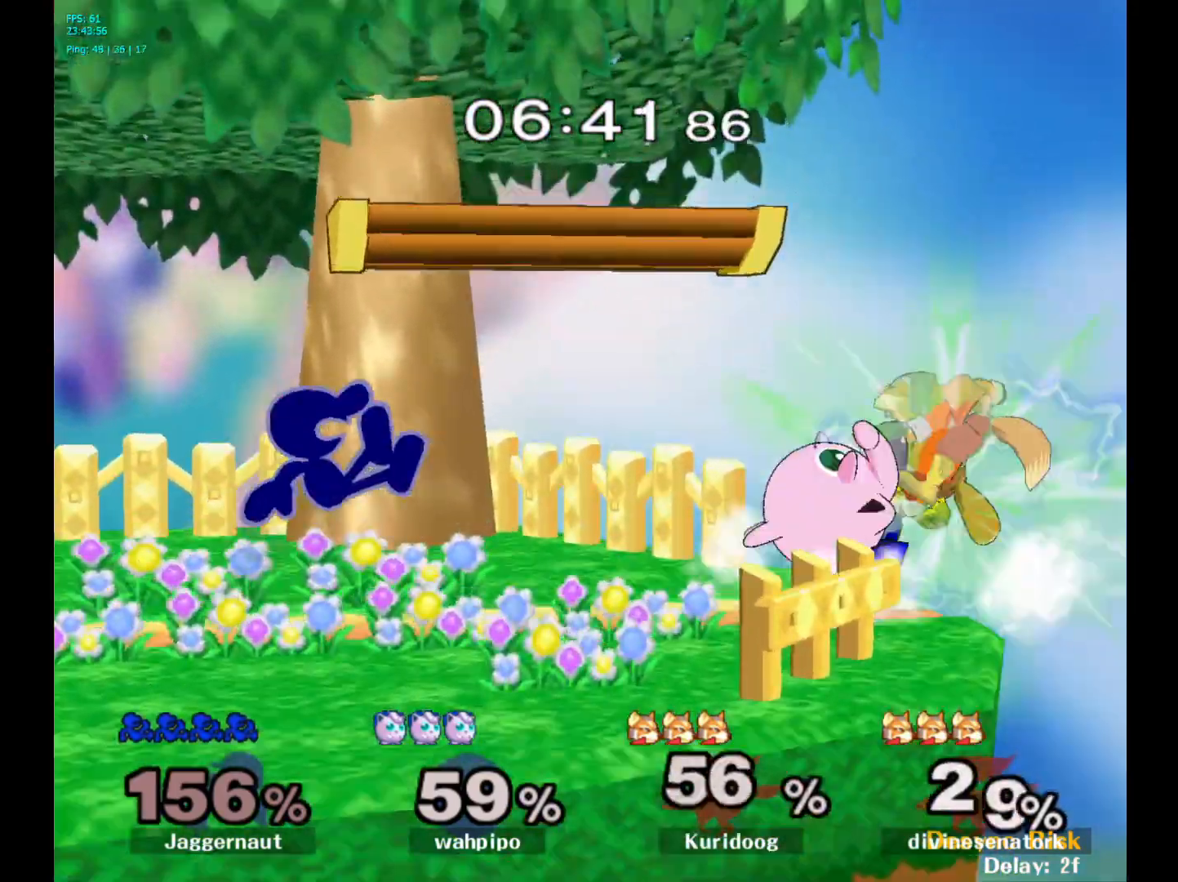
{"buttons": ["R1"], "left_stick": "down", "right_stick": "center", "events": [[150, "A", "down"], [300, "A", "up"], [350, "left_stick", "center"], [483, "left_stick", "down"], [500, "R1", "down"]]}
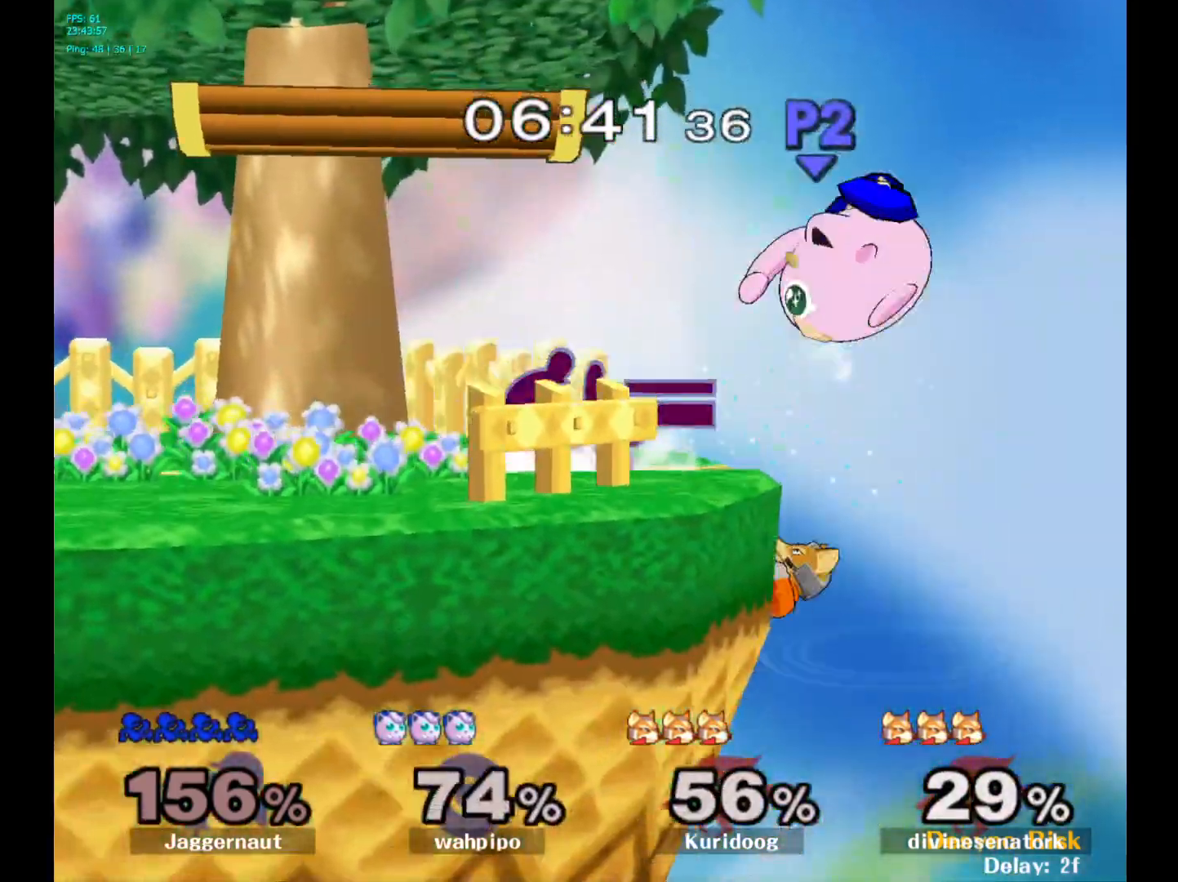
{"buttons": [], "left_stick": "left", "right_stick": "center", "events": [[150, "left_stick", "center"], [167, "R1", "up"], [300, "left_stick", "left"]]}
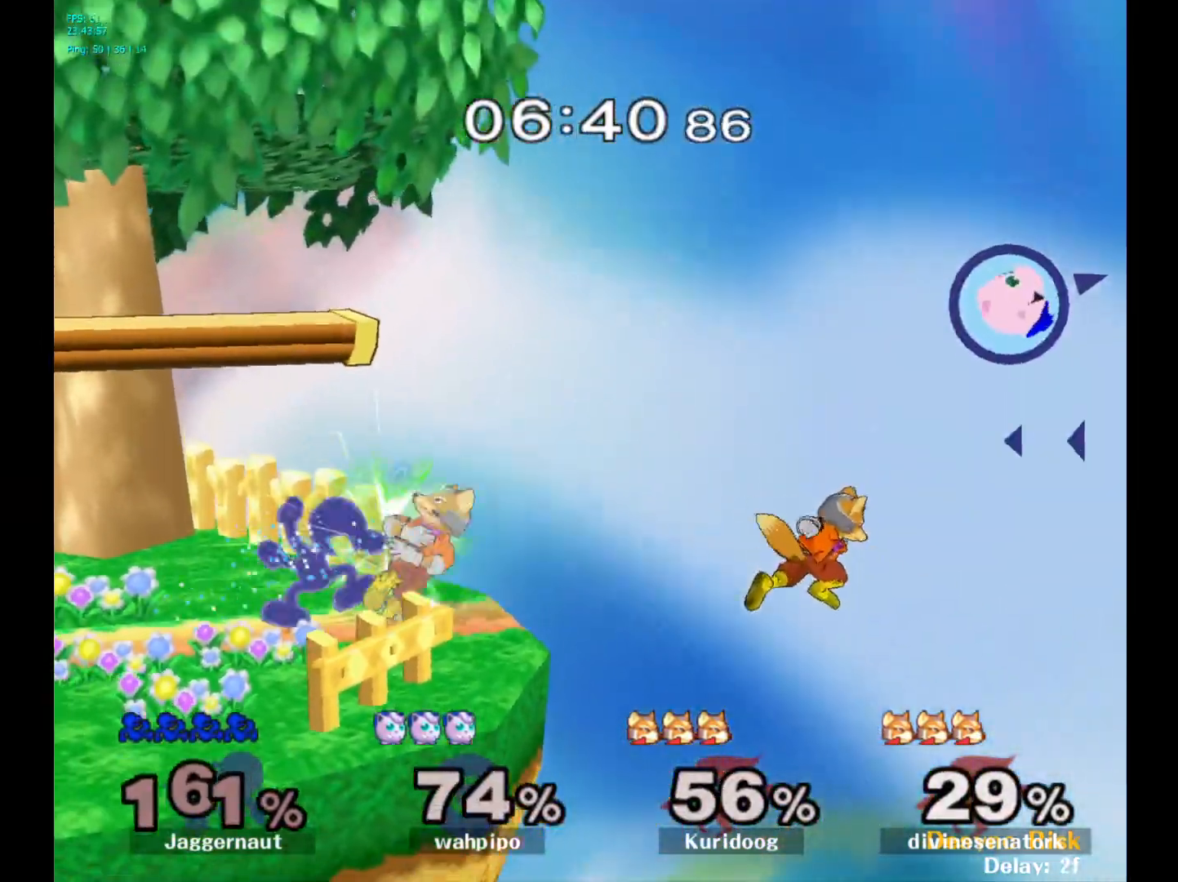
{"buttons": ["R1"], "left_stick": "center", "right_stick": "center", "events": [[250, "R1", "down"], [283, "left_stick", "center"]]}
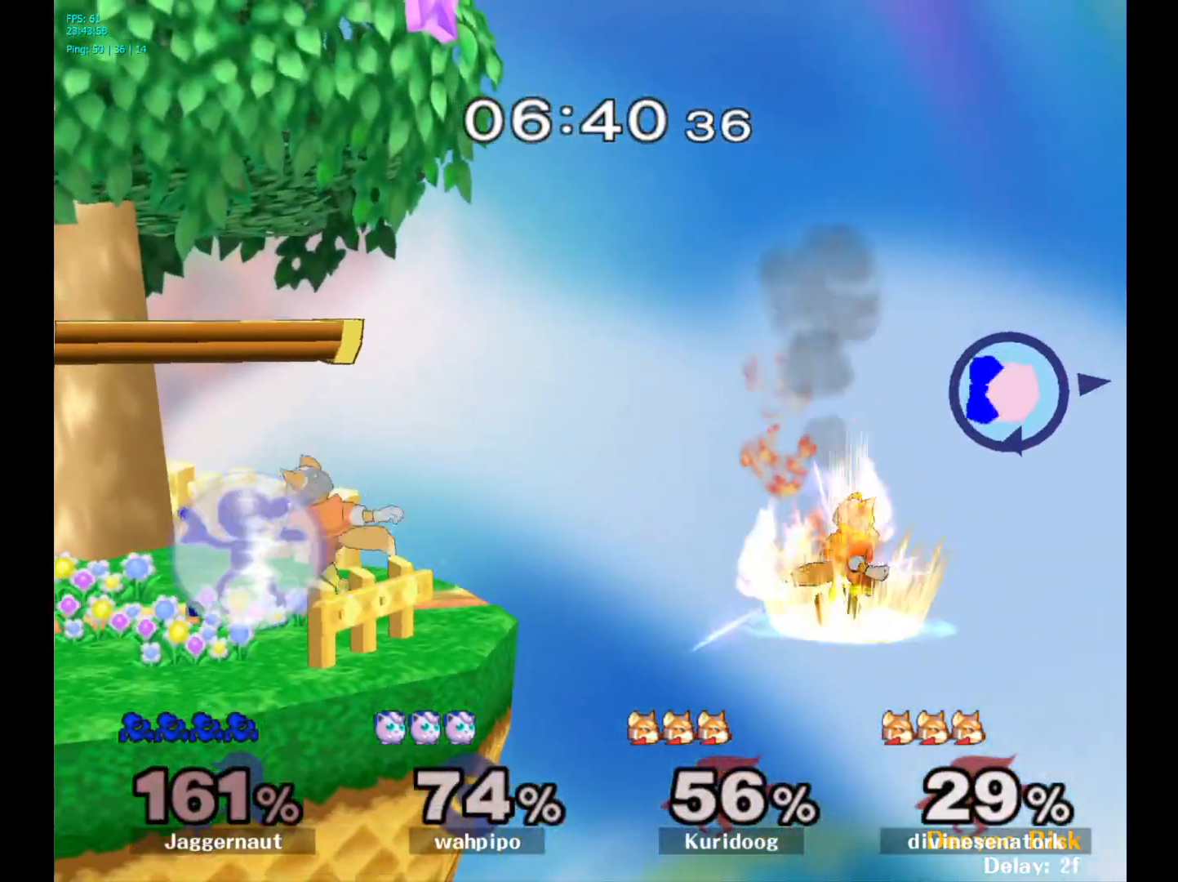
{"buttons": [], "left_stick": "left", "right_stick": "center", "events": [[17, "left_stick", "left"], [433, "R1", "up"]]}
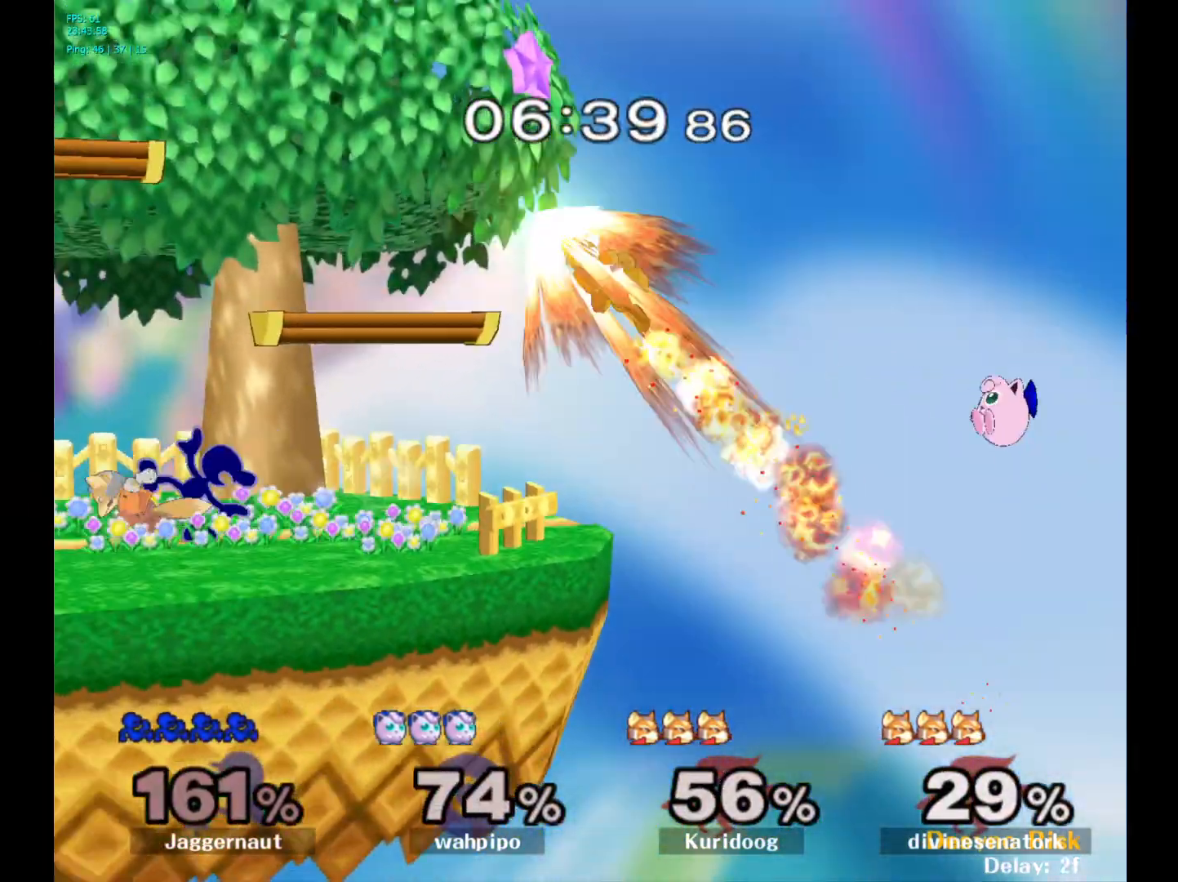
{"buttons": [], "left_stick": "right", "right_stick": "center", "events": [[83, "left_stick", "down"], [317, "left_stick", "center"], [433, "left_stick", "right"]]}
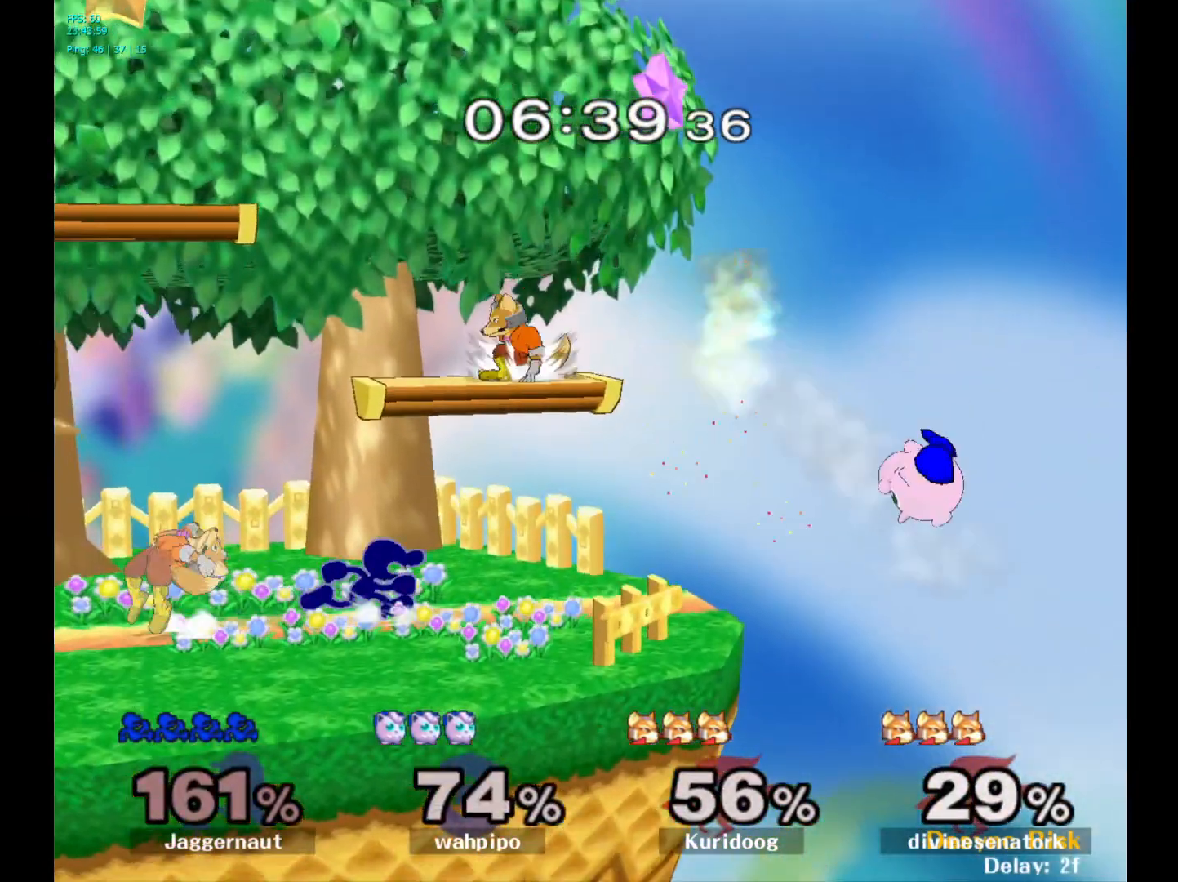
{"buttons": [], "left_stick": "left", "right_stick": "center", "events": [[50, "Y", "down"], [50, "left_stick", "left"], [100, "Y", "up"], [150, "A", "down"], [267, "A", "up"]]}
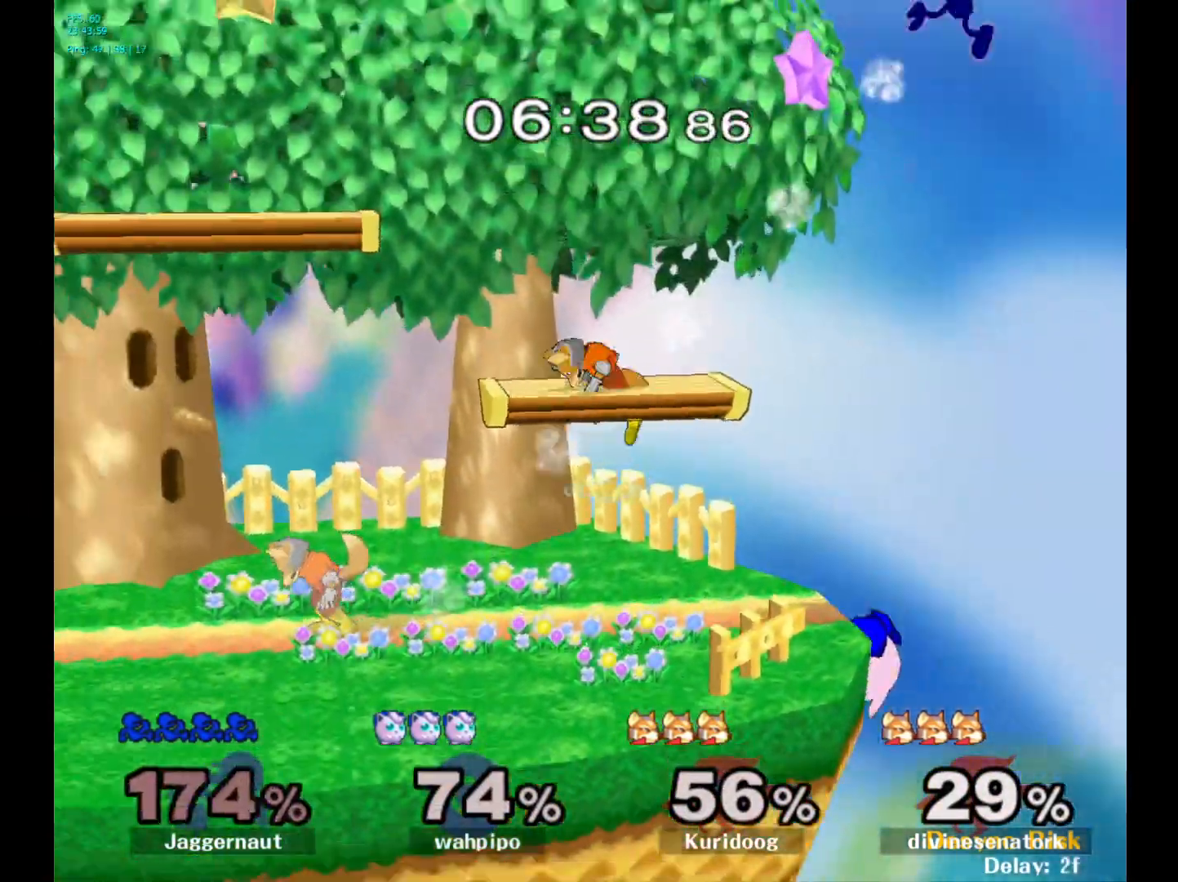
{"buttons": ["Y"], "left_stick": "left", "right_stick": "center", "events": [[217, "left_stick", "center"], [333, "left_stick", "left"], [433, "Y", "down"]]}
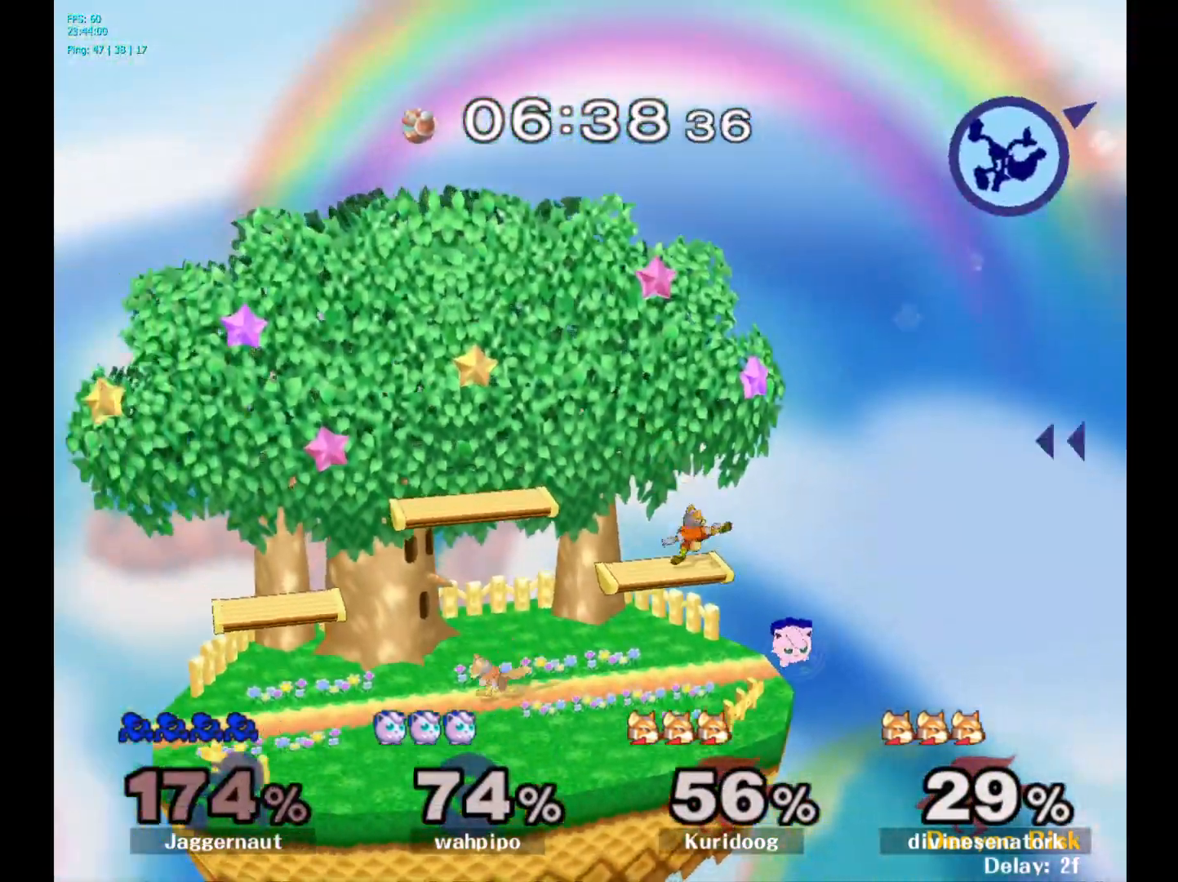
{"buttons": [], "left_stick": "left", "right_stick": "center", "events": [[33, "Y", "up"], [67, "Y", "down"], [150, "Y", "up"], [233, "Y", "down"], [317, "Y", "up"], [383, "Y", "down"], [450, "Y", "up"]]}
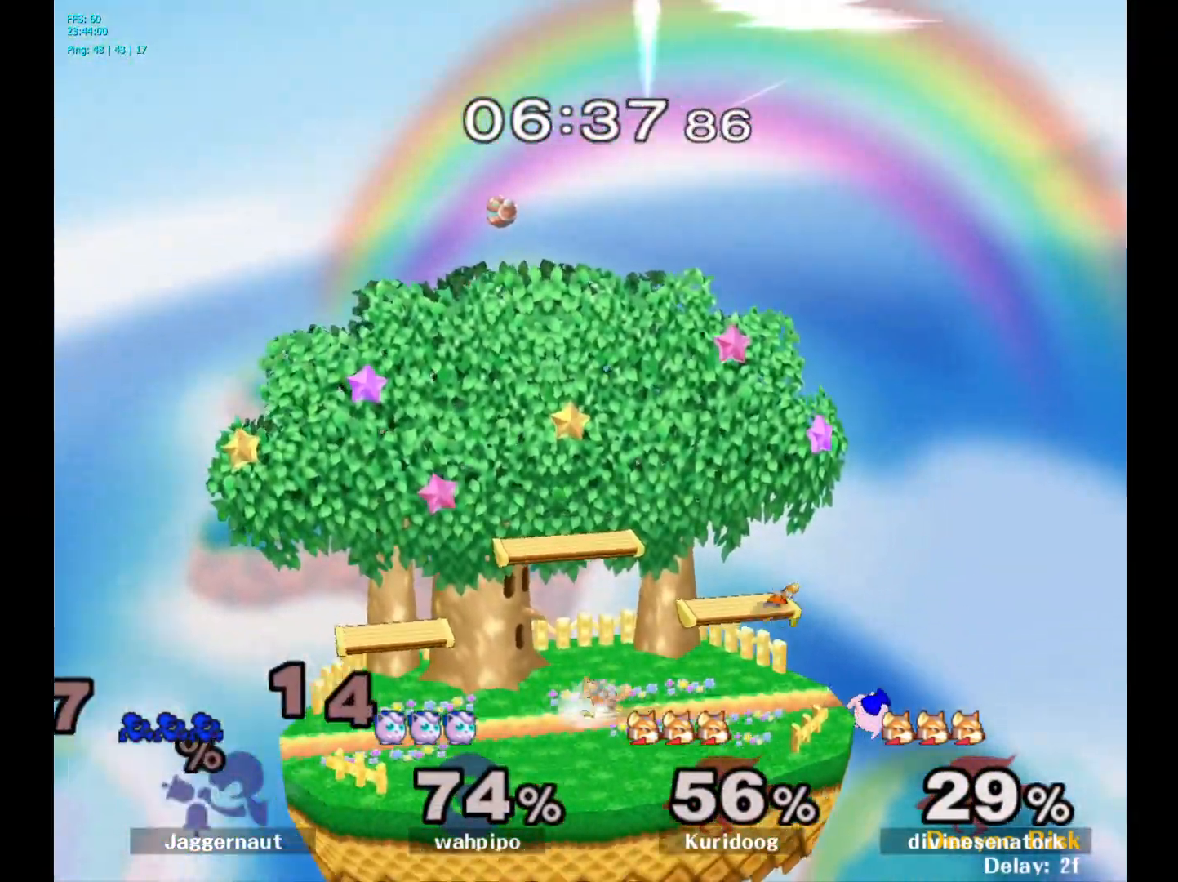
{"buttons": [], "left_stick": "center", "right_stick": "center", "events": [[17, "Y", "down"], [117, "Y", "up"], [283, "left_stick", "center"]]}
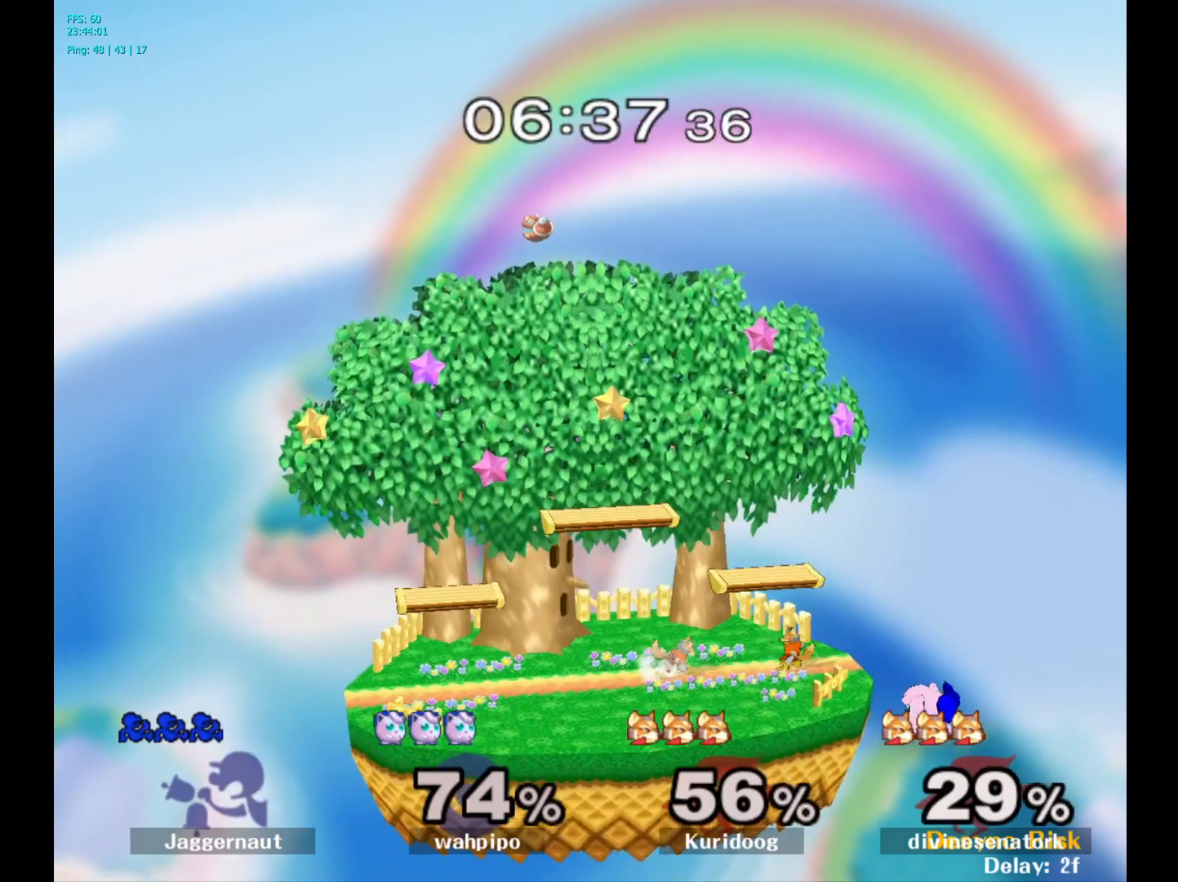
{"buttons": [], "left_stick": "center", "right_stick": "center", "events": []}